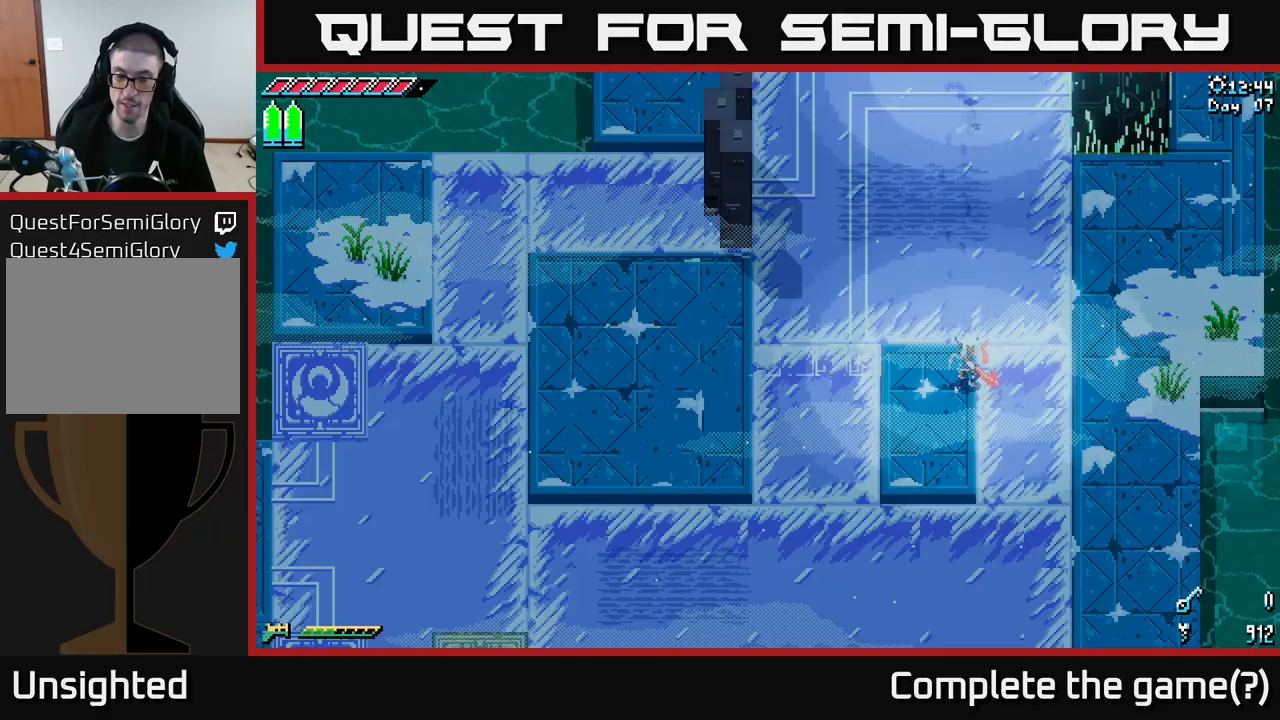
Gameplay with a controller (Xbox layout); each line is a JSON object with the inputs held at the frame after it. "events" lists button and stick changes between this image and that frame as [ms after this image, input, new state], when the widget could be followed in between.
{"buttons": [], "left_stick": "up-left", "right_stick": "center", "events": [[383, "left_stick", "up-left"]]}
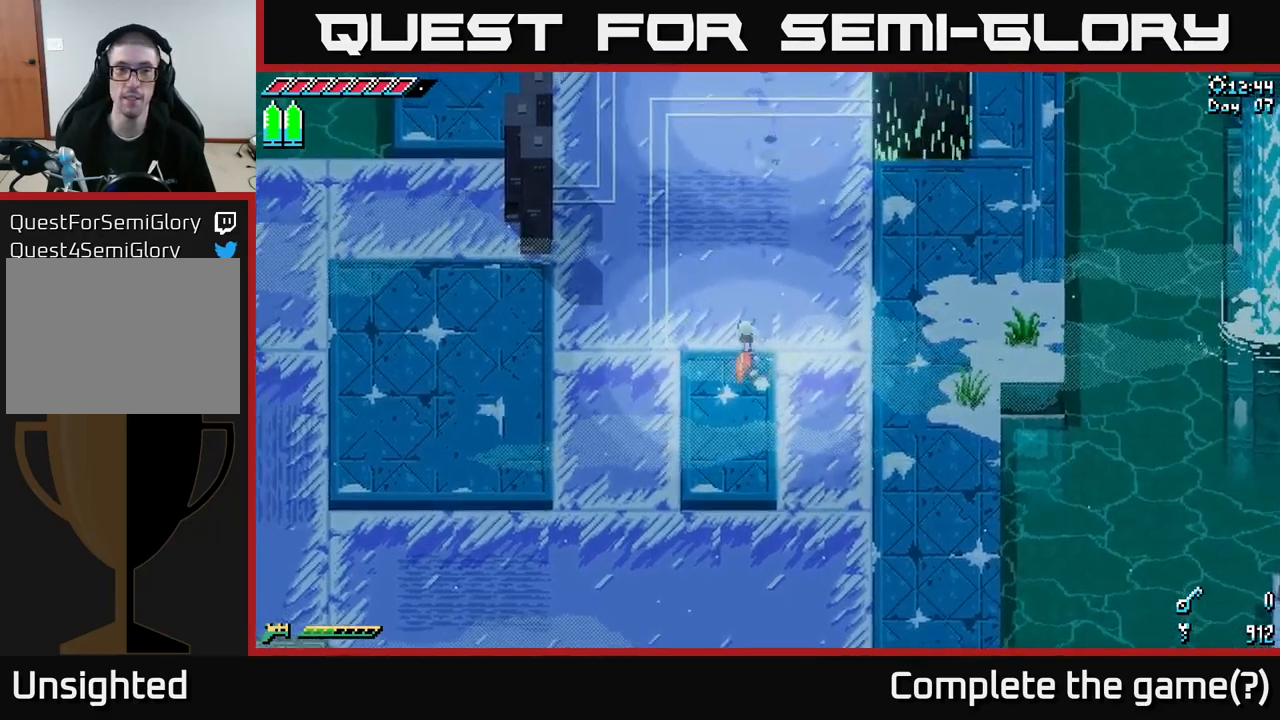
{"buttons": ["X"], "left_stick": "up-left", "right_stick": "center", "events": [[133, "X", "down"]]}
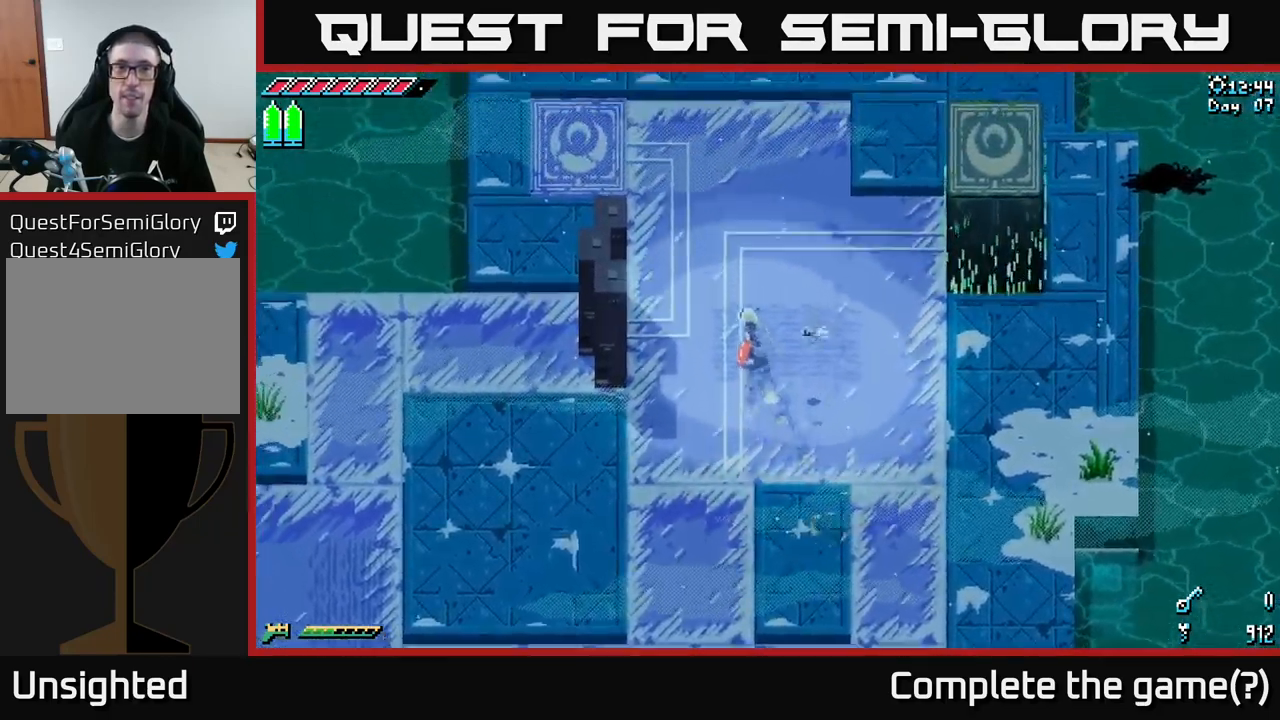
{"buttons": ["X"], "left_stick": "down", "right_stick": "center", "events": [[17, "X", "up"], [17, "left_stick", "center"], [217, "left_stick", "down"], [383, "X", "down"]]}
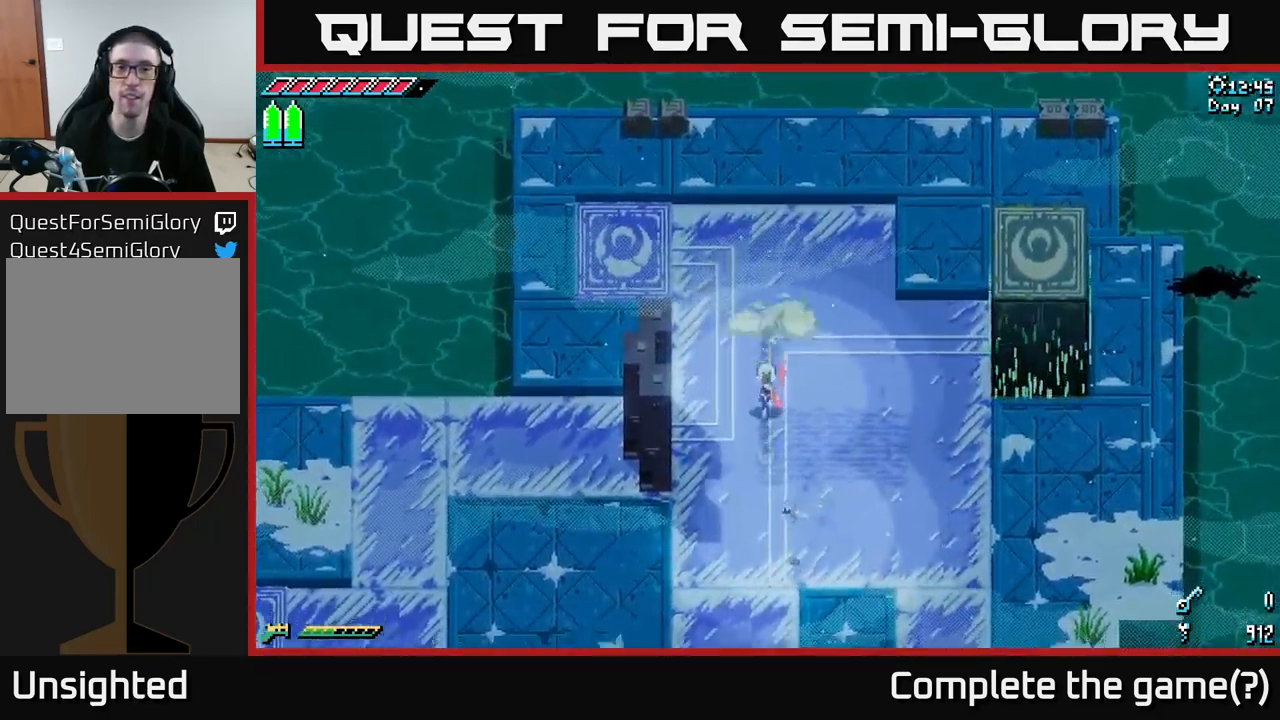
{"buttons": [], "left_stick": "center", "right_stick": "center", "events": [[117, "X", "up"], [217, "left_stick", "center"]]}
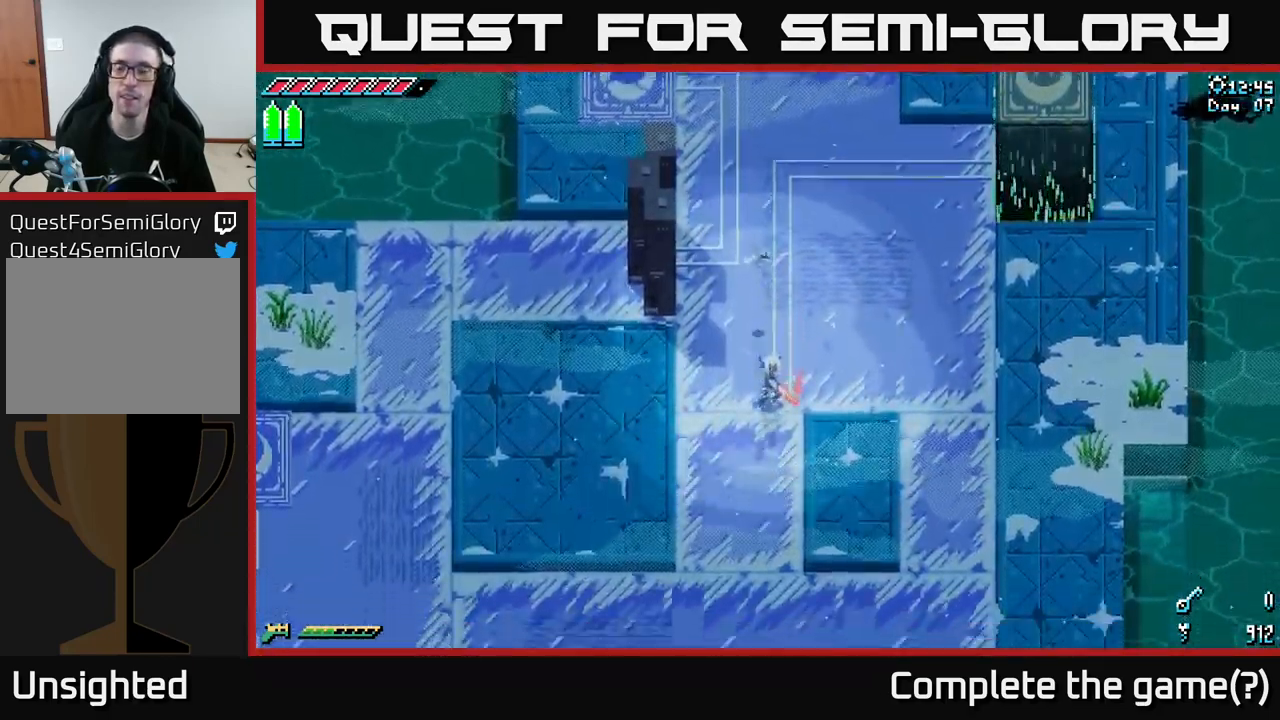
{"buttons": [], "left_stick": "up", "right_stick": "center", "events": [[350, "left_stick", "up"]]}
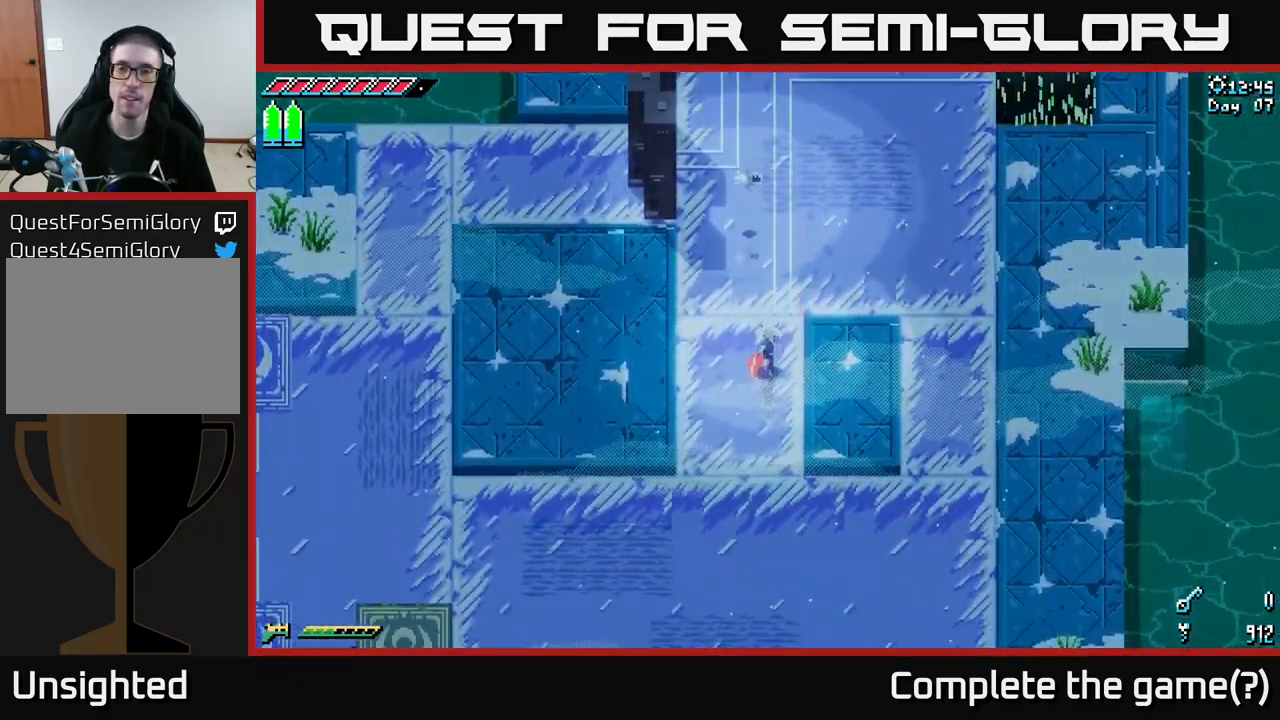
{"buttons": [], "left_stick": "down", "right_stick": "center", "events": [[250, "left_stick", "center"], [450, "left_stick", "down"]]}
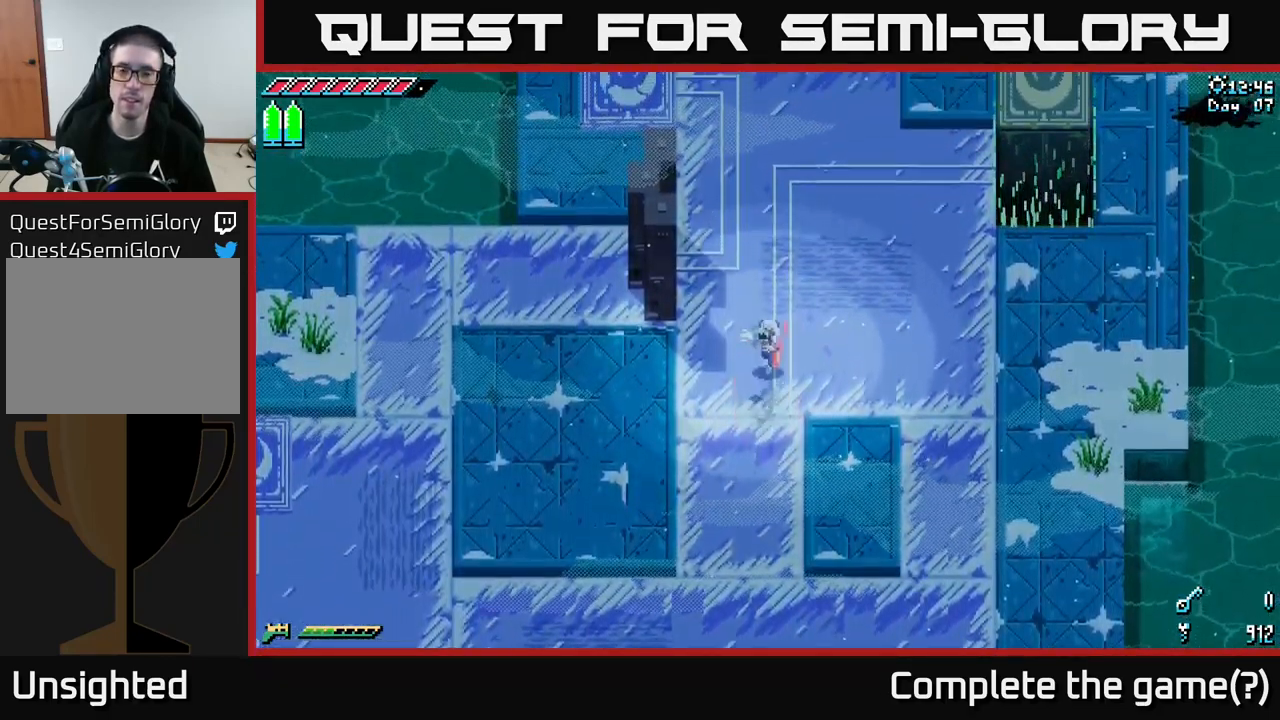
{"buttons": [], "left_stick": "center", "right_stick": "center", "events": [[233, "left_stick", "center"]]}
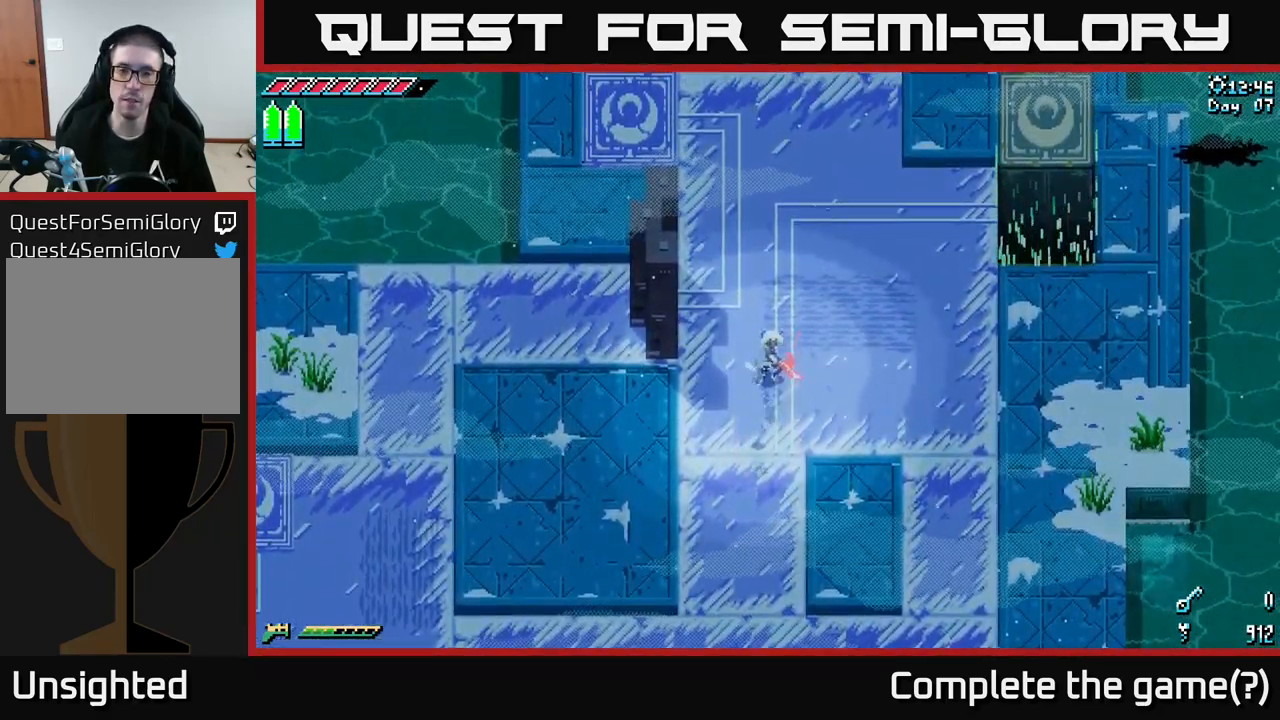
{"buttons": [], "left_stick": "center", "right_stick": "center", "events": []}
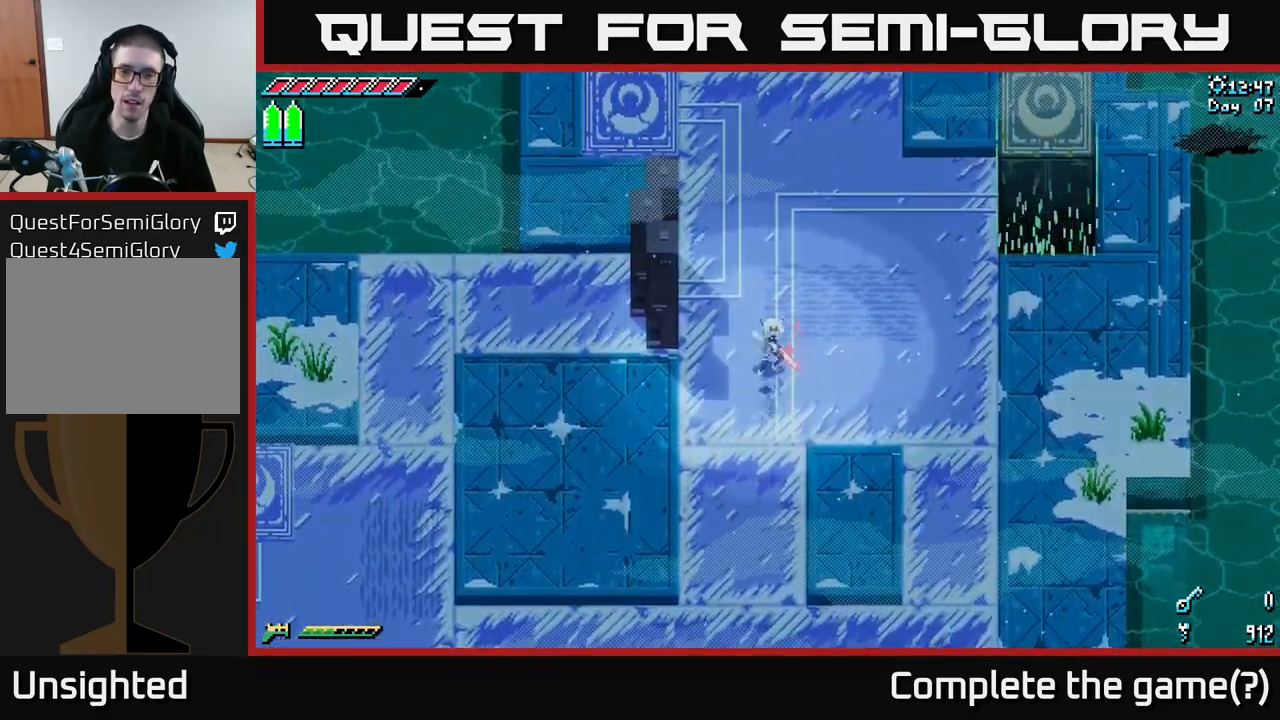
{"buttons": [], "left_stick": "center", "right_stick": "center", "events": []}
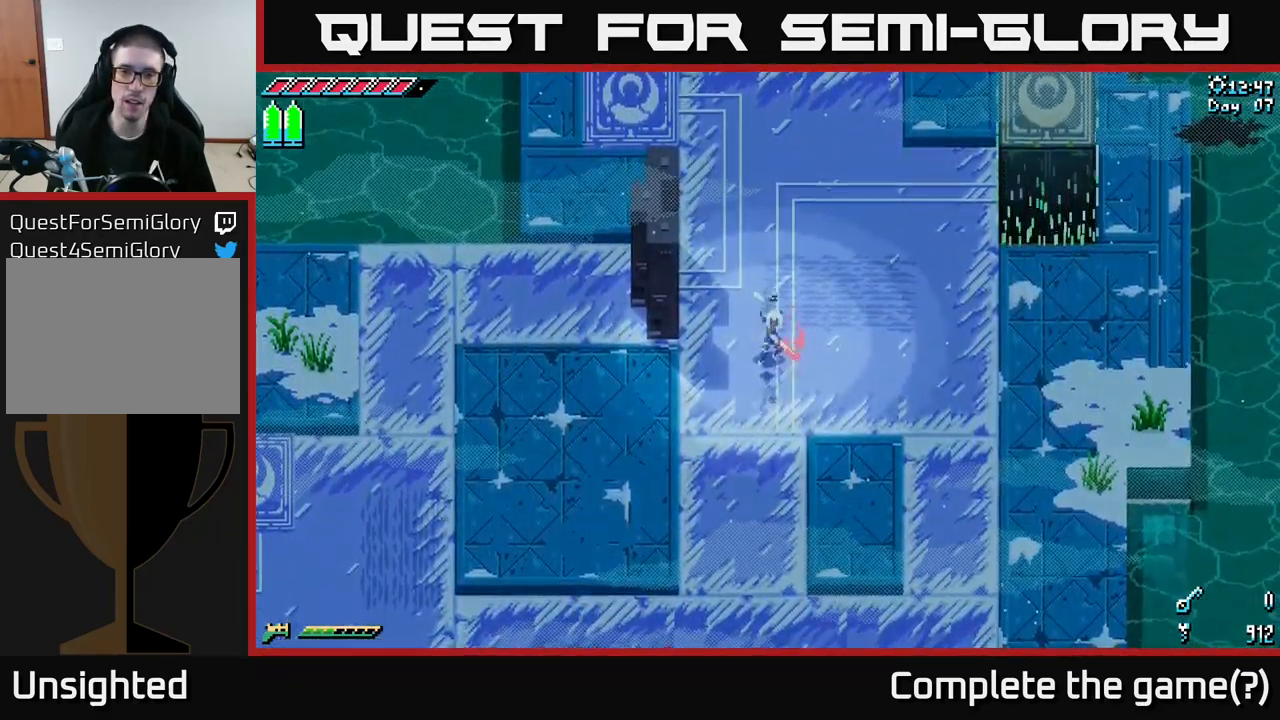
{"buttons": [], "left_stick": "center", "right_stick": "center", "events": []}
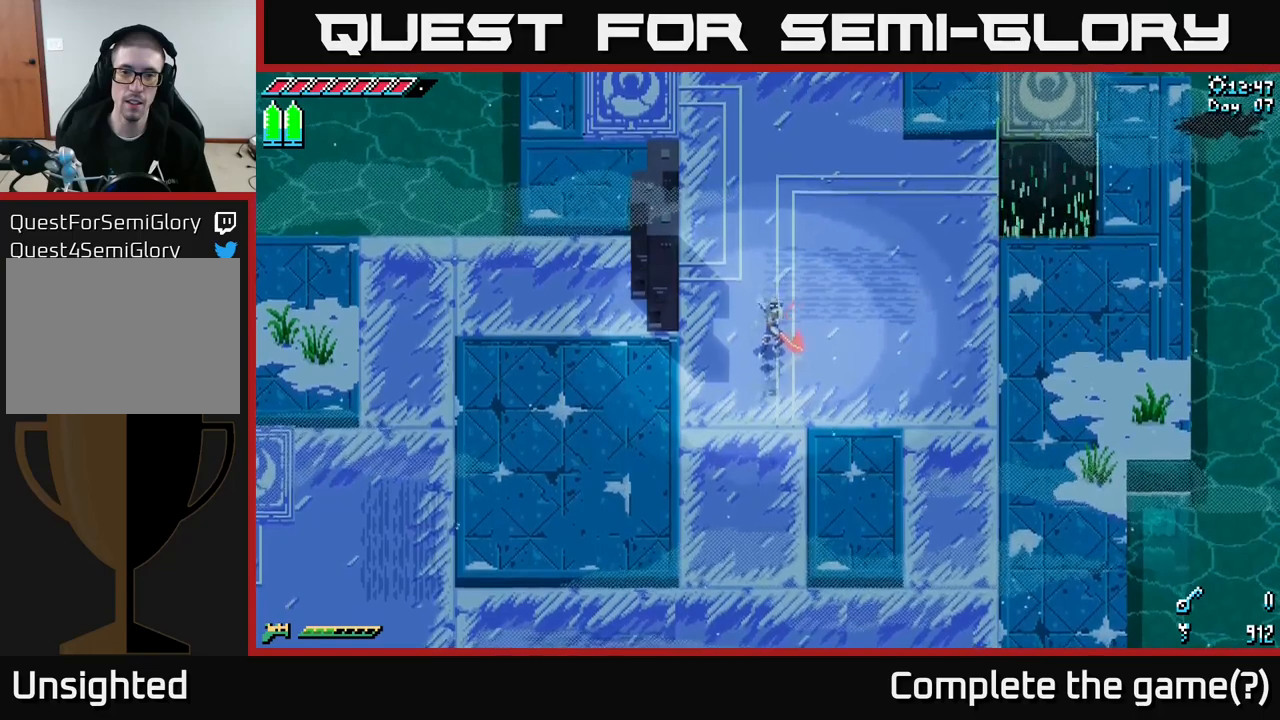
{"buttons": ["X"], "left_stick": "left", "right_stick": "center", "events": [[283, "left_stick", "left"], [317, "X", "down"]]}
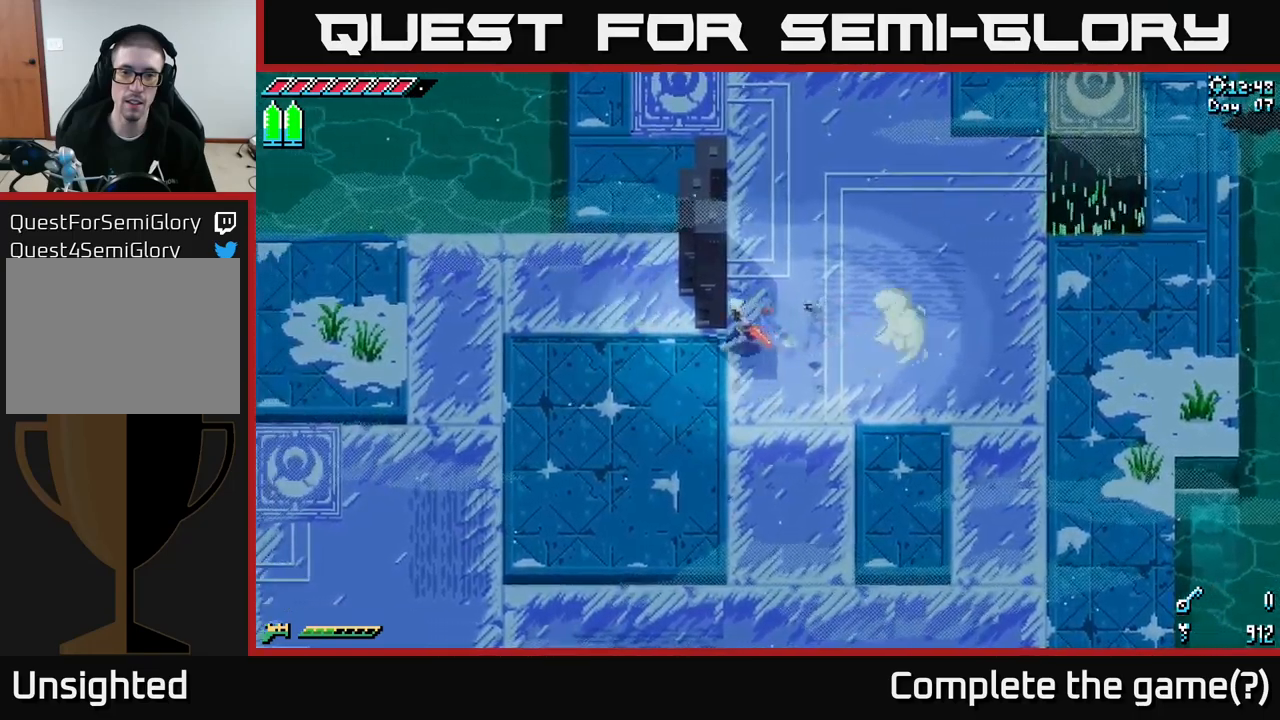
{"buttons": [], "left_stick": "center", "right_stick": "center", "events": [[50, "X", "up"], [67, "left_stick", "down-left"], [183, "X", "down"], [350, "left_stick", "left"], [383, "X", "up"], [483, "left_stick", "center"]]}
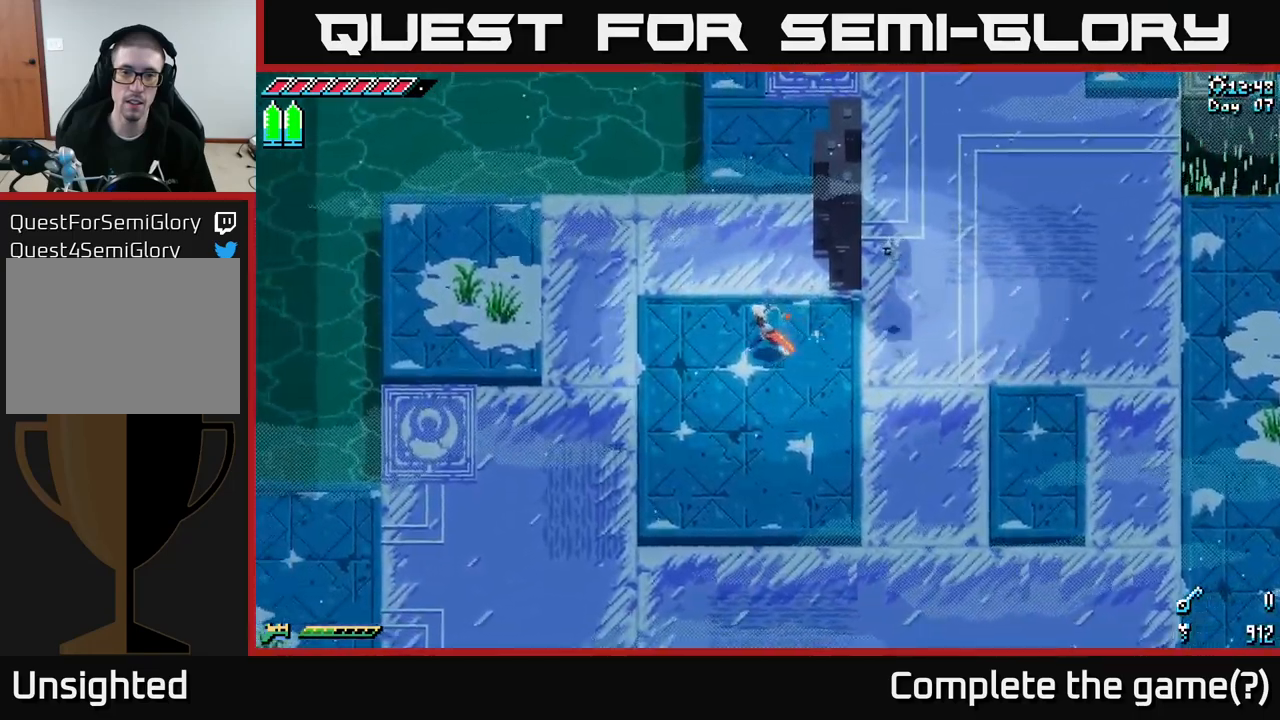
{"buttons": [], "left_stick": "center", "right_stick": "center", "events": []}
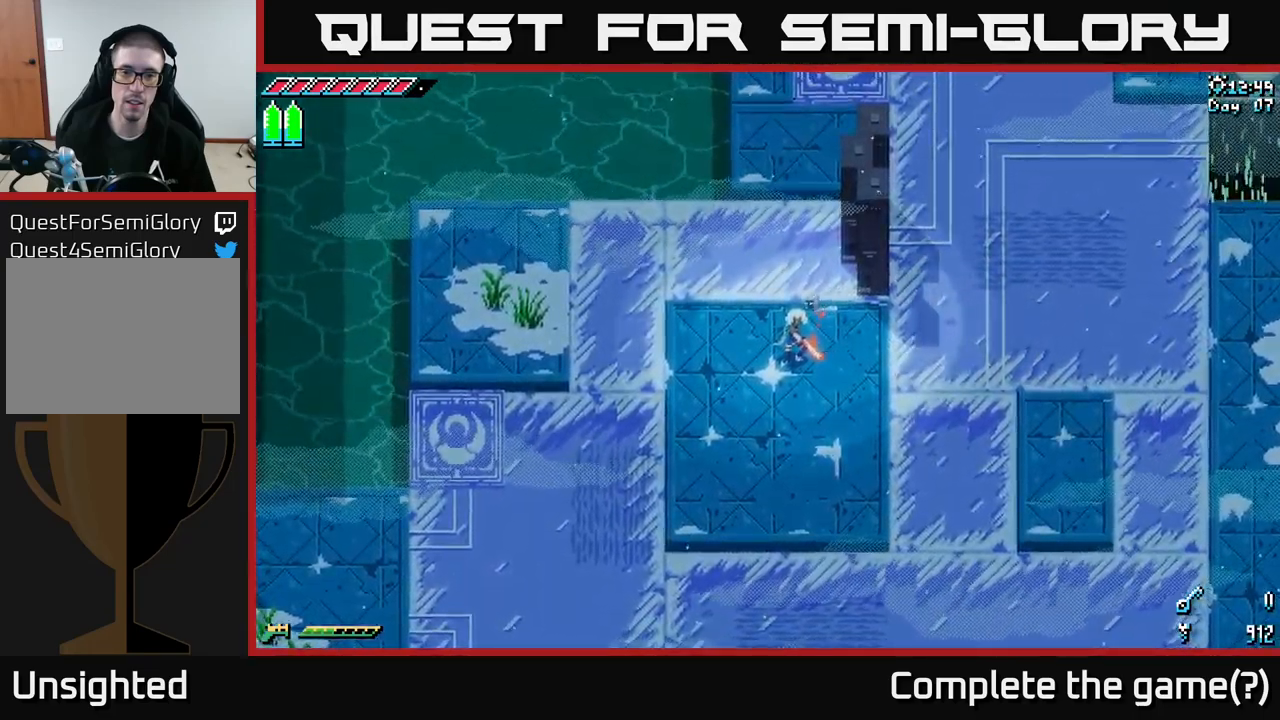
{"buttons": [], "left_stick": "center", "right_stick": "center", "events": []}
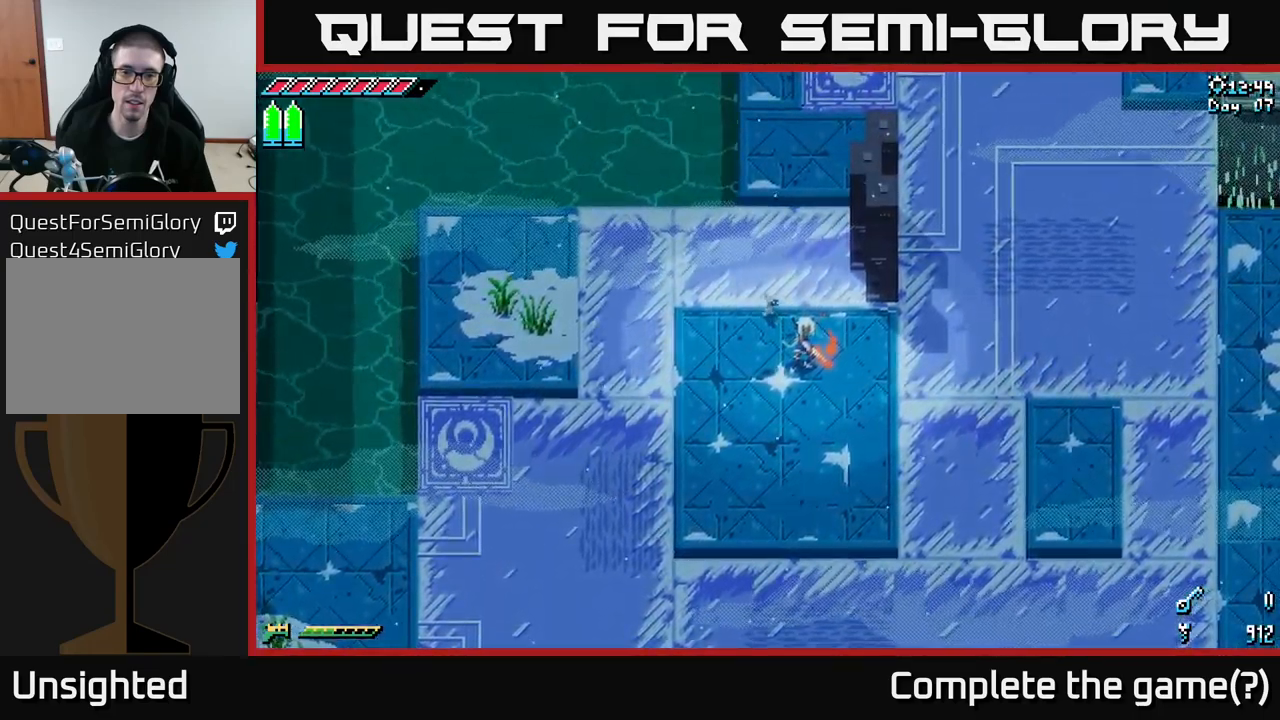
{"buttons": [], "left_stick": "center", "right_stick": "center", "events": []}
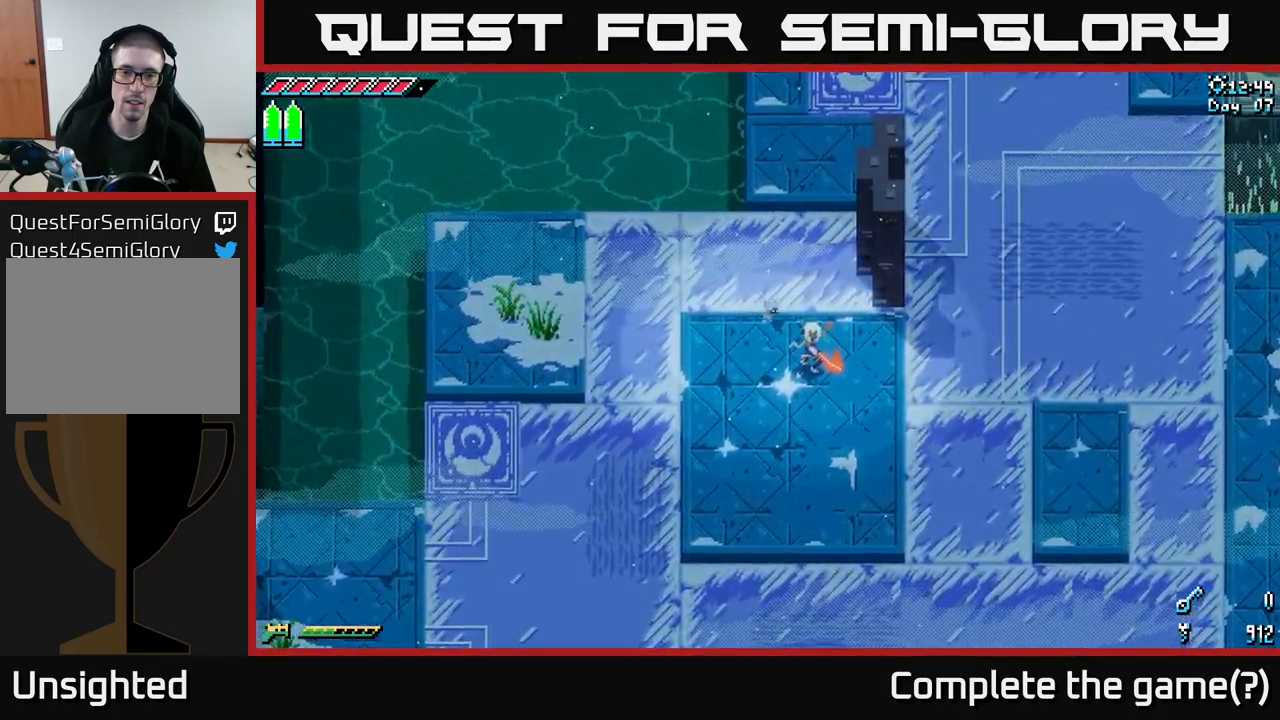
{"buttons": ["X"], "left_stick": "down", "right_stick": "center", "events": [[183, "left_stick", "down"], [233, "X", "down"]]}
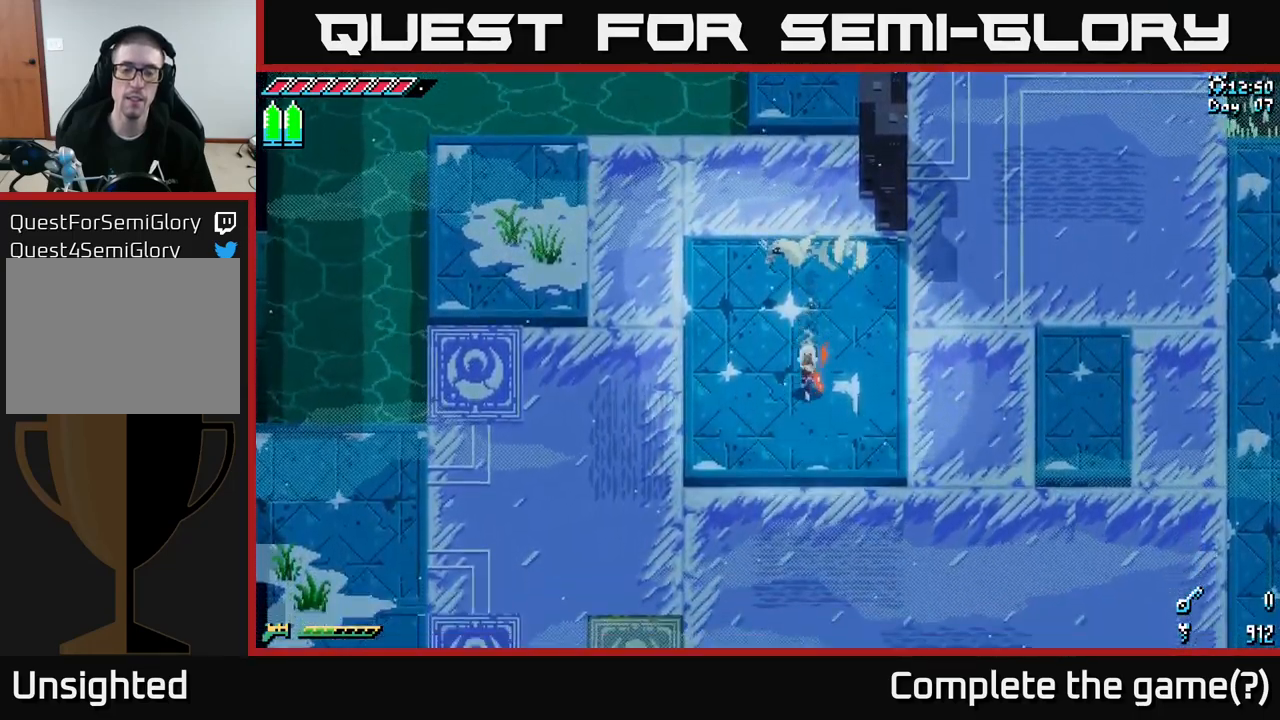
{"buttons": [], "left_stick": "center", "right_stick": "center", "events": [[317, "X", "up"], [383, "left_stick", "center"]]}
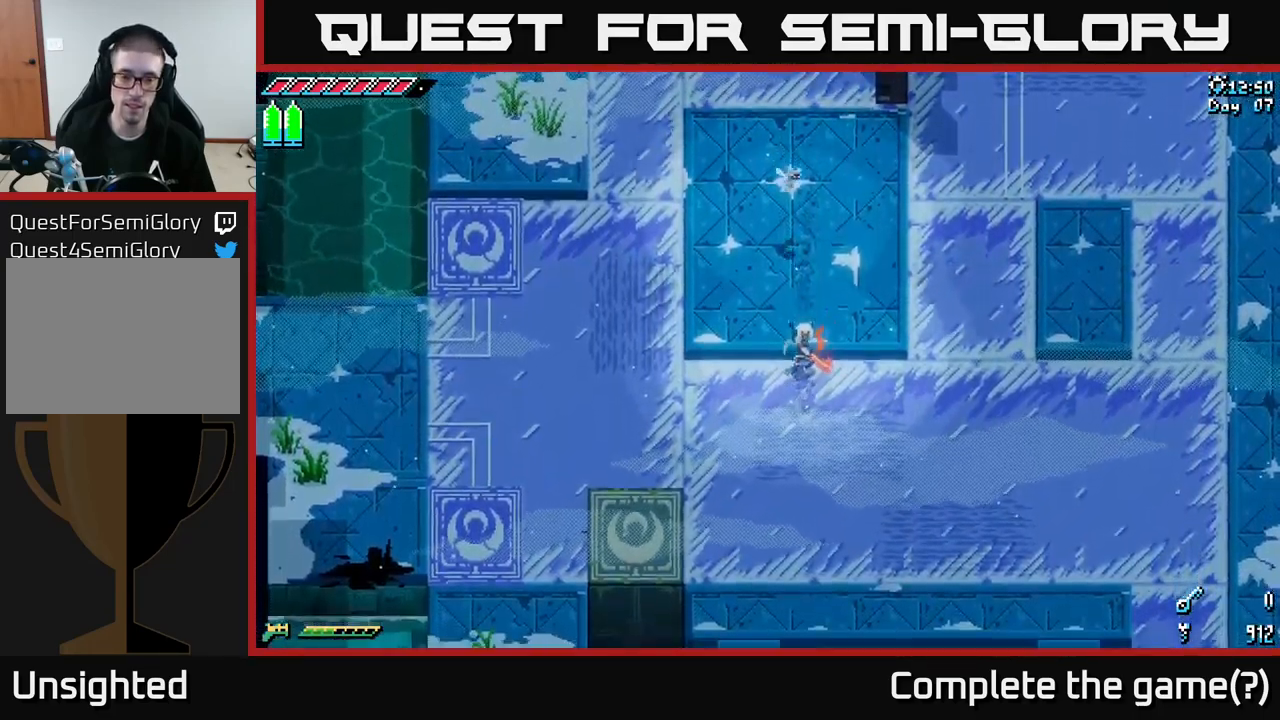
{"buttons": [], "left_stick": "center", "right_stick": "center", "events": []}
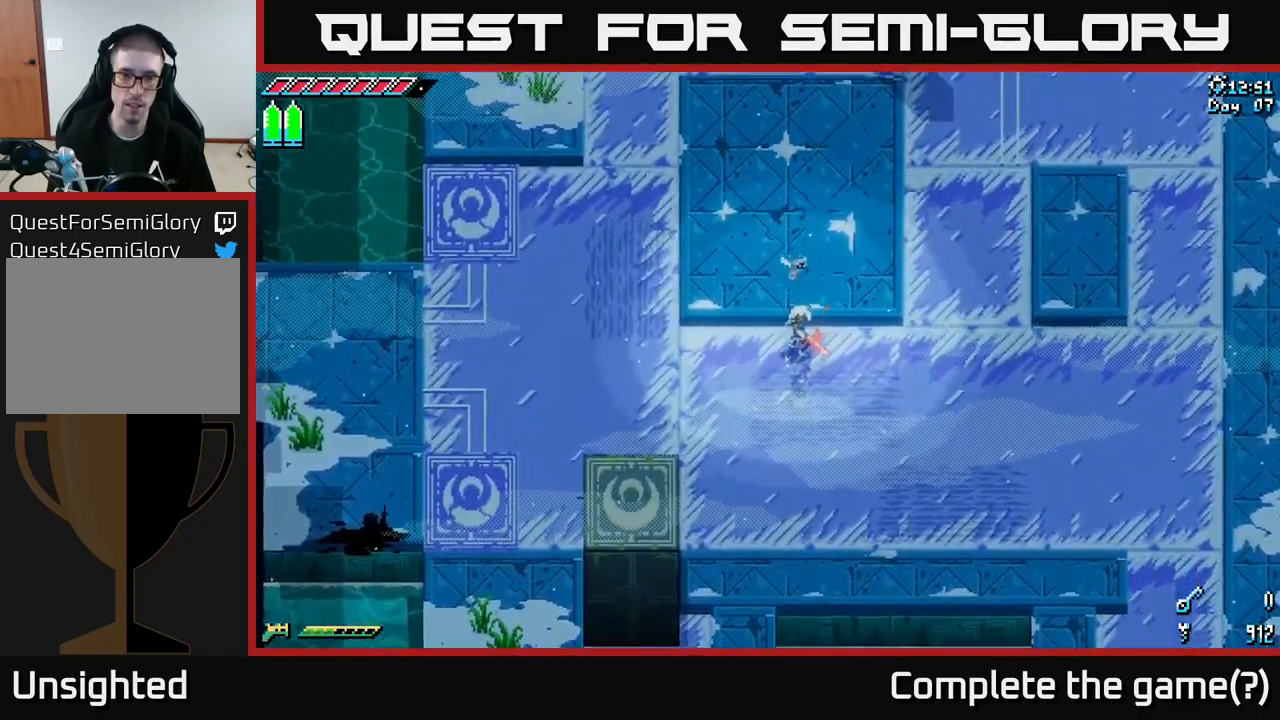
{"buttons": [], "left_stick": "center", "right_stick": "center", "events": [[17, "left_stick", "up"], [133, "X", "down"], [367, "X", "up"], [417, "left_stick", "center"]]}
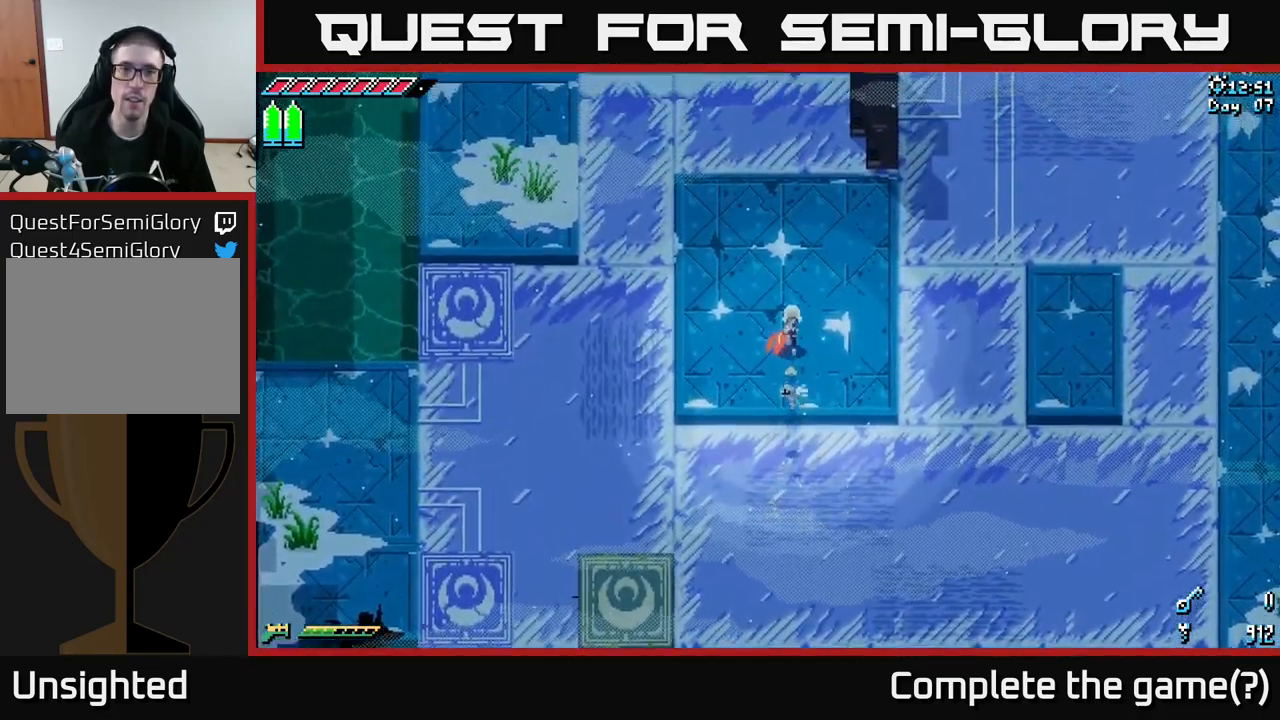
{"buttons": [], "left_stick": "center", "right_stick": "center", "events": []}
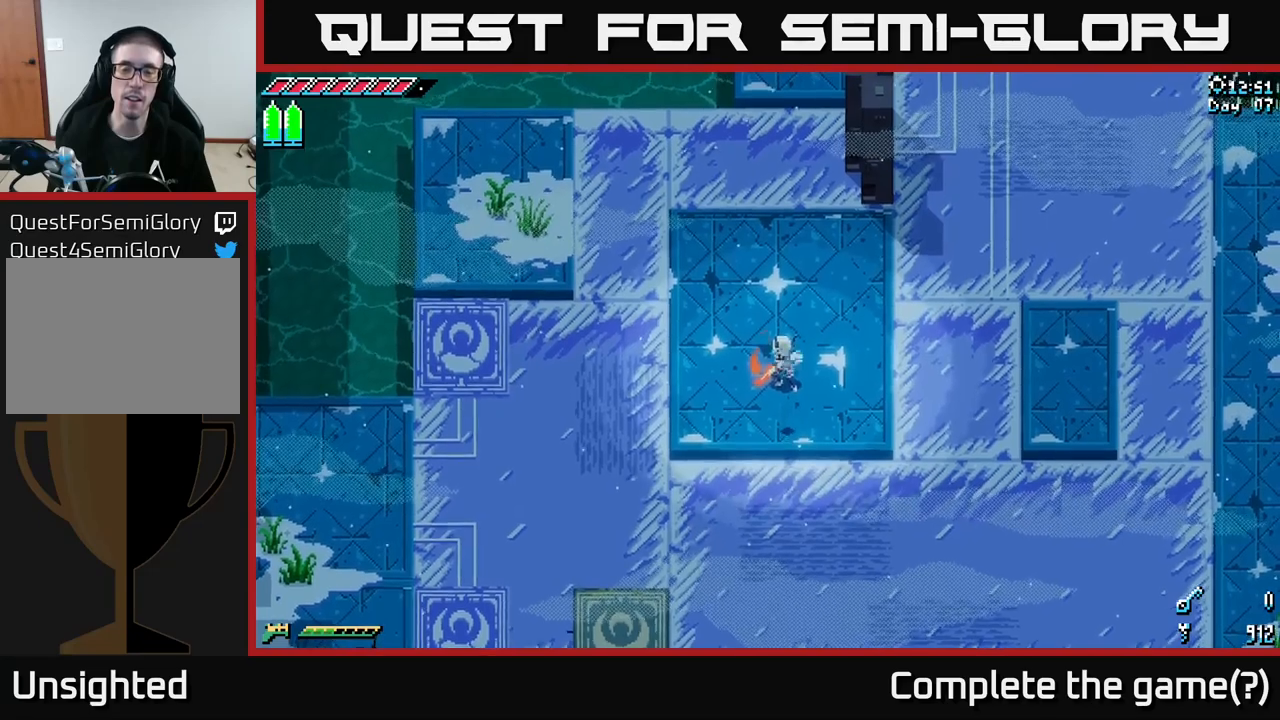
{"buttons": [], "left_stick": "center", "right_stick": "center", "events": [[17, "left_stick", "up"], [250, "left_stick", "center"]]}
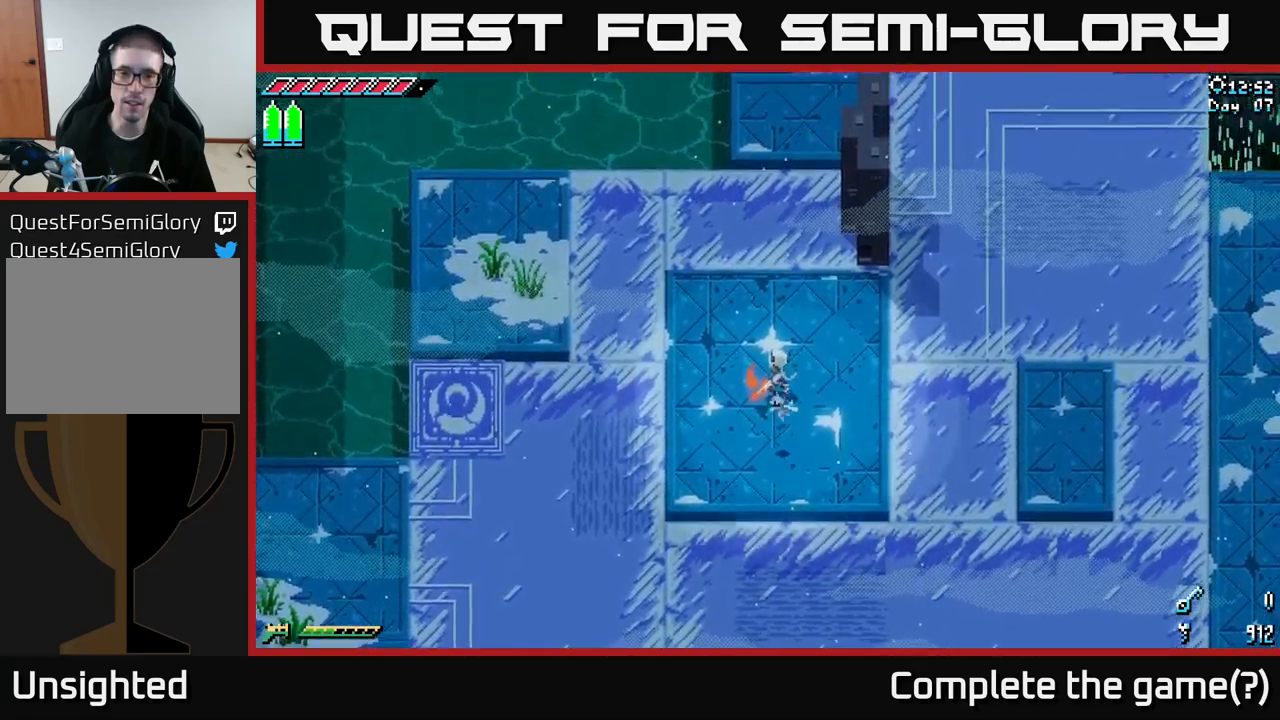
{"buttons": [], "left_stick": "center", "right_stick": "center", "events": []}
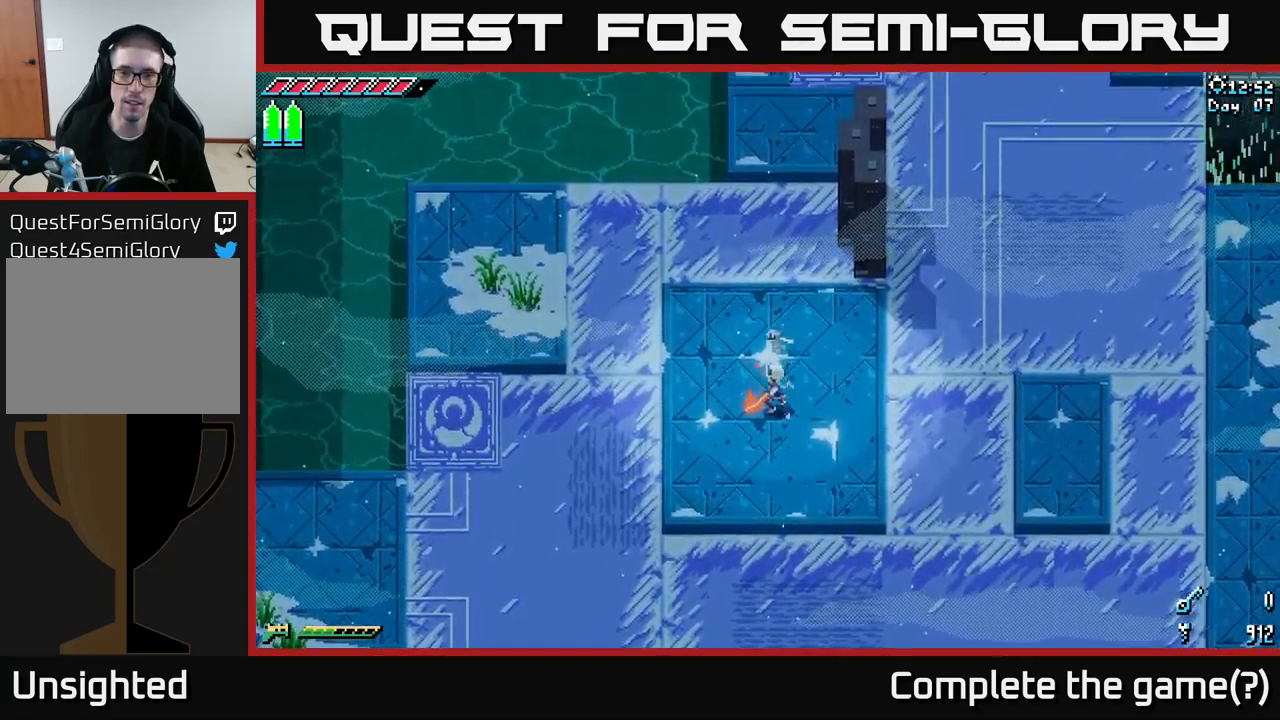
{"buttons": [], "left_stick": "center", "right_stick": "center", "events": [[67, "left_stick", "up"], [234, "left_stick", "center"]]}
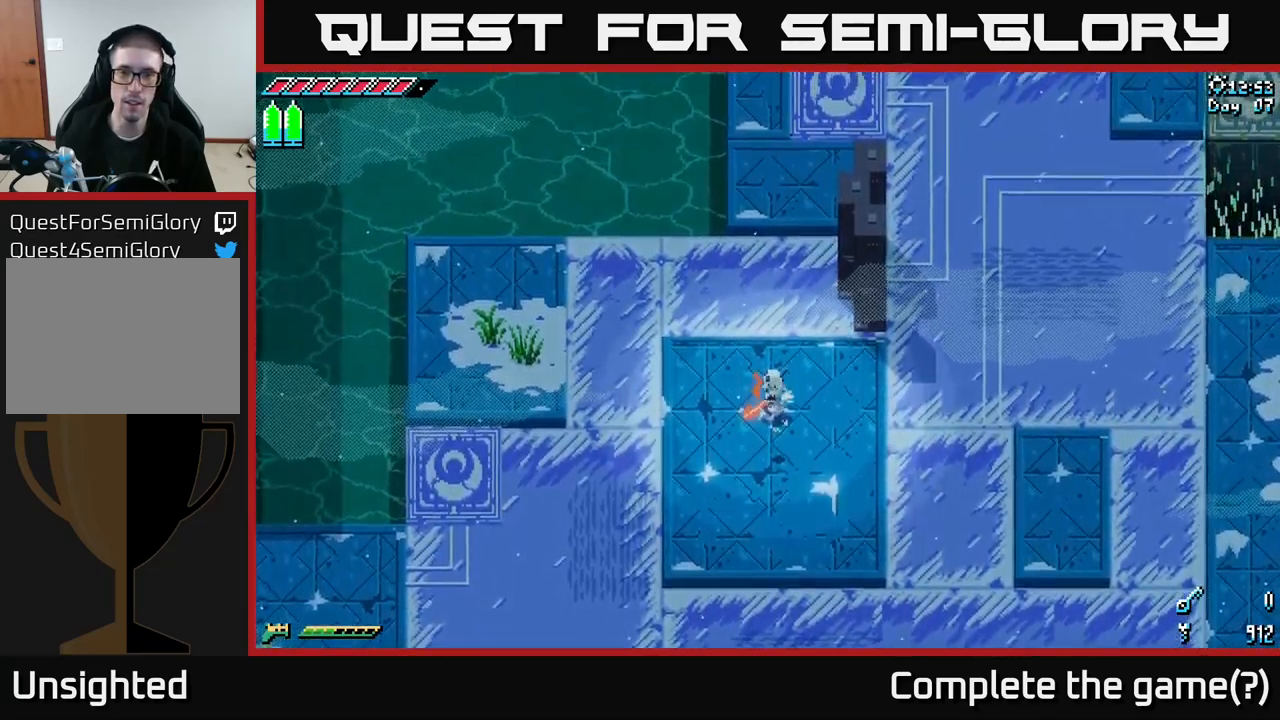
{"buttons": [], "left_stick": "center", "right_stick": "center", "events": []}
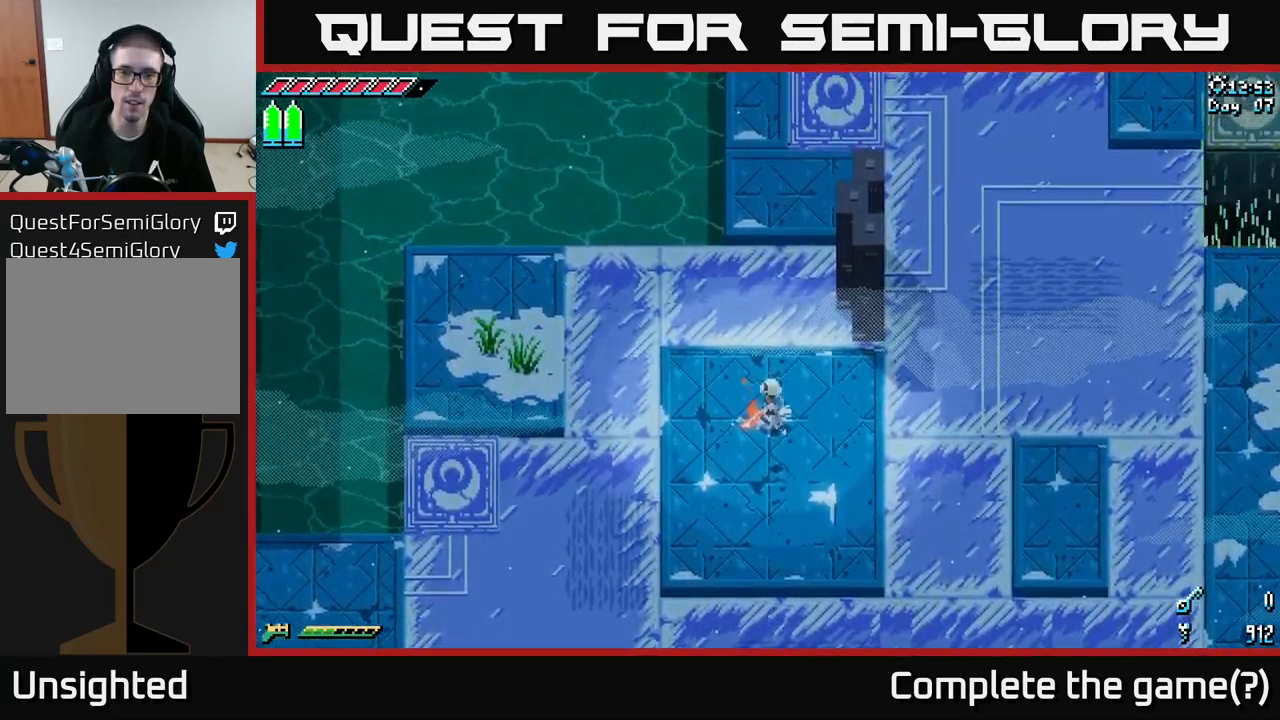
{"buttons": [], "left_stick": "center", "right_stick": "center", "events": []}
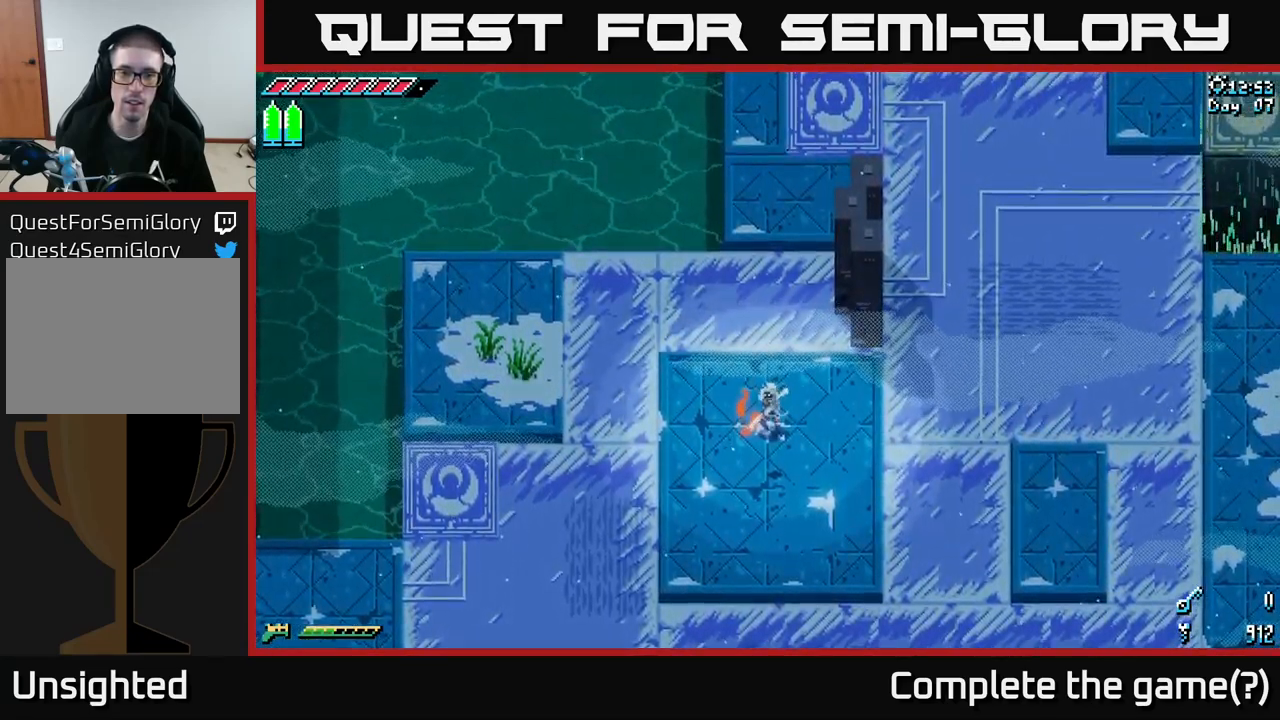
{"buttons": [], "left_stick": "center", "right_stick": "center", "events": []}
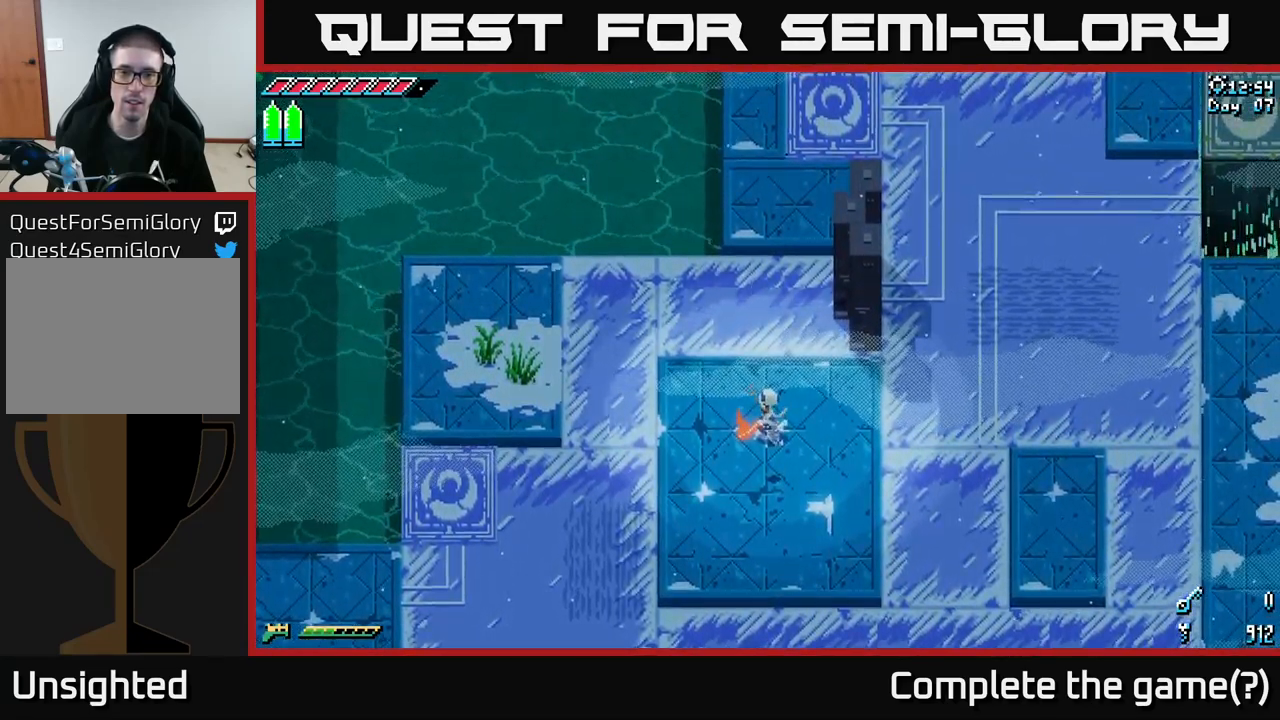
{"buttons": [], "left_stick": "center", "right_stick": "center", "events": []}
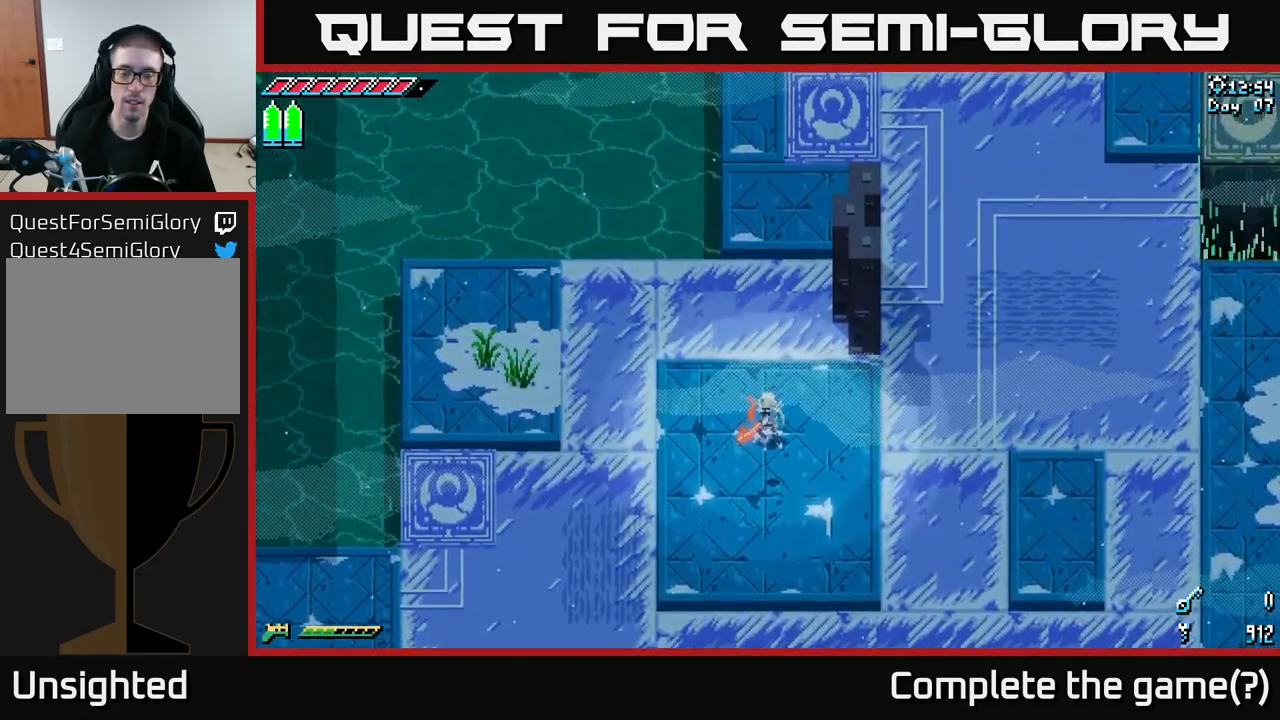
{"buttons": [], "left_stick": "center", "right_stick": "center", "events": []}
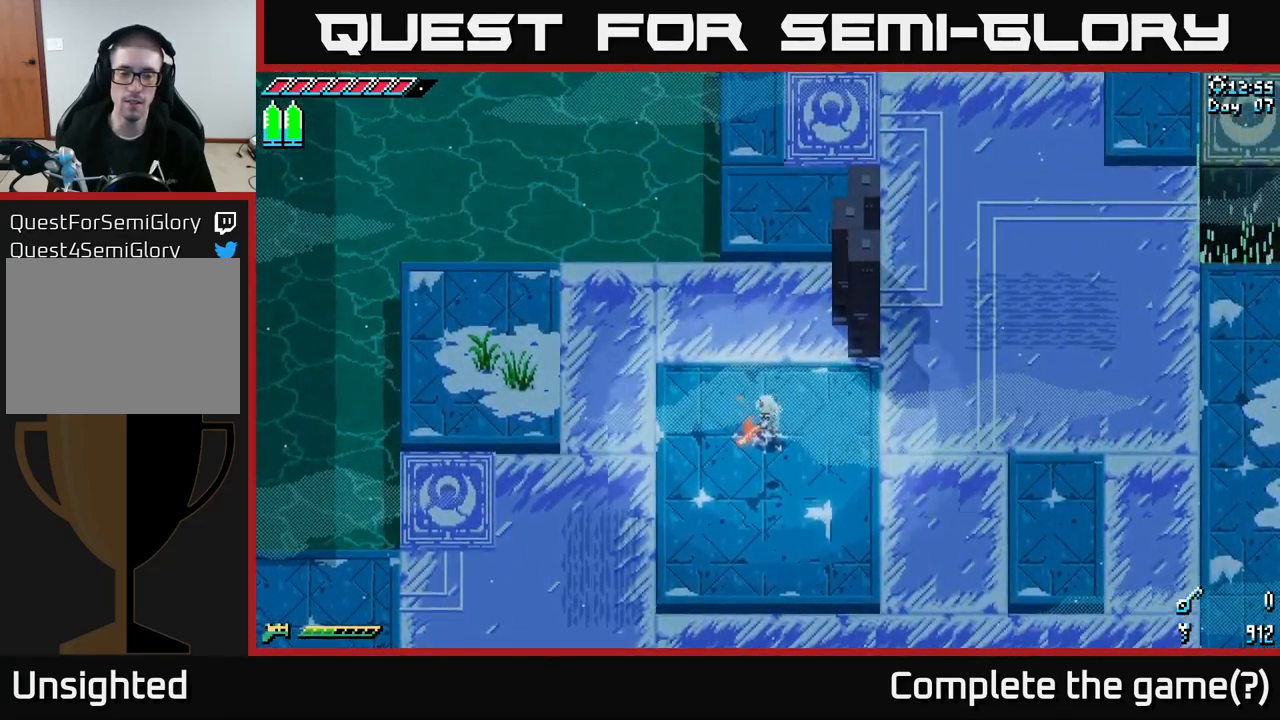
{"buttons": ["X"], "left_stick": "down", "right_stick": "center", "events": [[300, "left_stick", "down"], [350, "X", "down"]]}
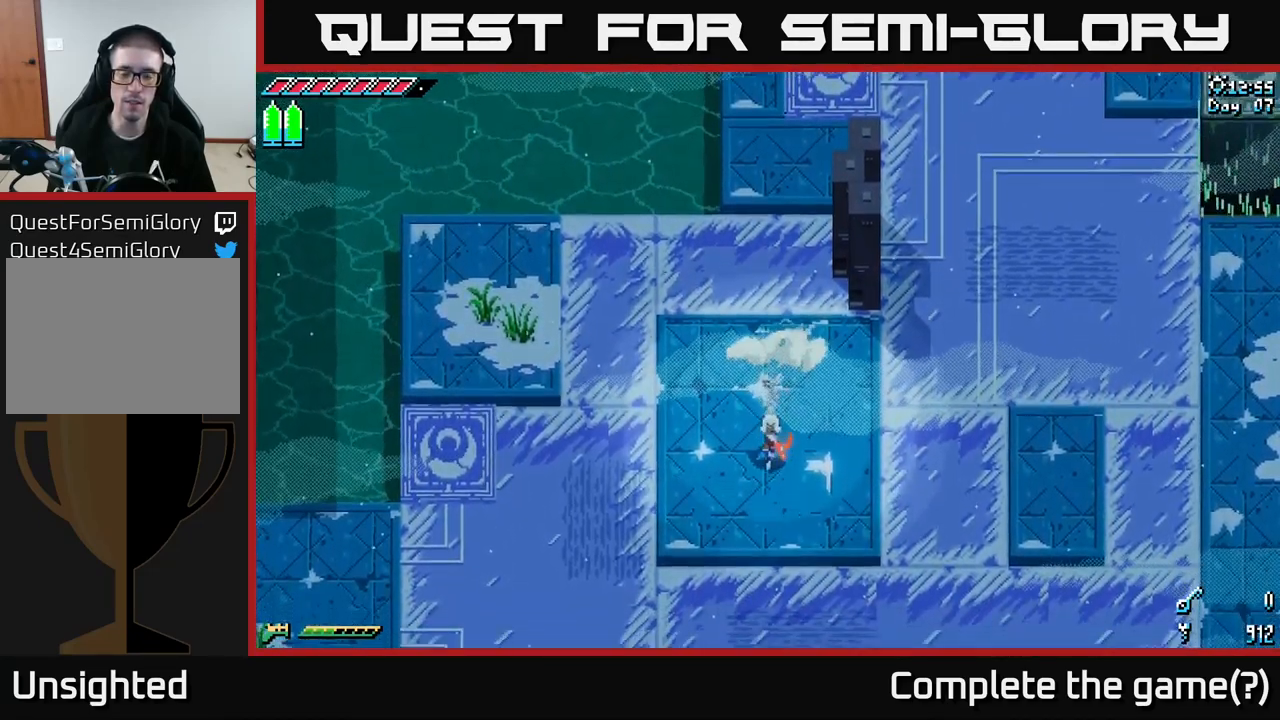
{"buttons": ["X"], "left_stick": "down", "right_stick": "center", "events": []}